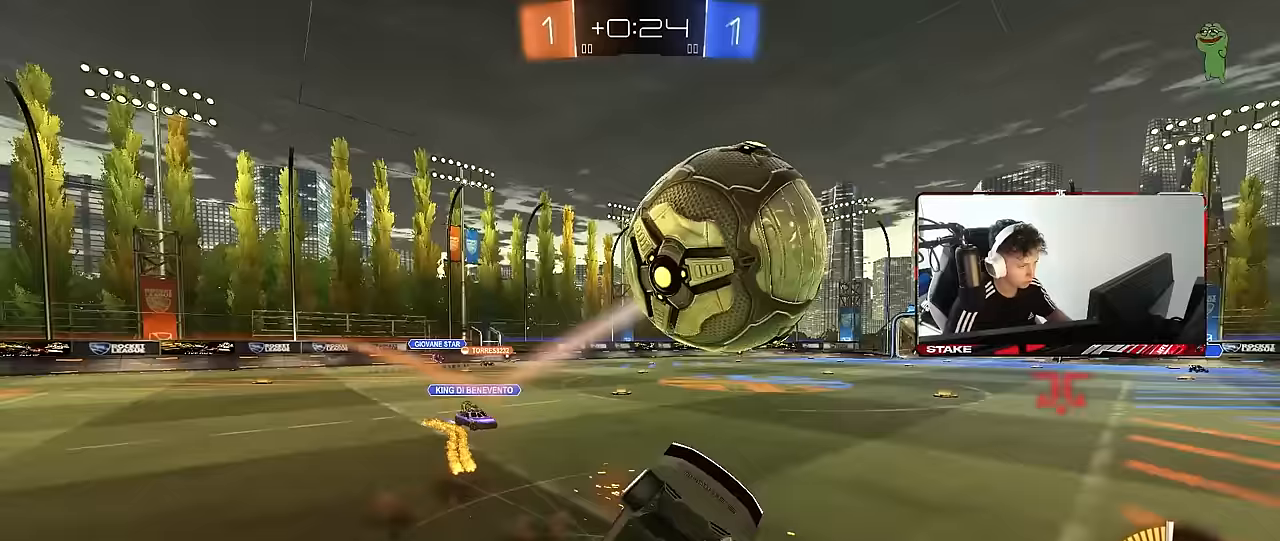
Gameplay with keyboard and mouse; each line is a JSON object with the keys and mouse buttons held at the frame after it. "events" lists presses ("down") and releases ("up") of "1", "2", "3", "4", "5", "a", "alt", "c", "caps_lock", "ctrl", "d", "e", "f", "g", "q", "r", "s", "shift", "space", "t", "tab", "v", "w", "x", "z", "mouse_left", "mouse_wheel" and "mouse_right" between this image and that frame as [ms after this image, input, new state], when the widget could be followed in between. "mouse_left", "mouse_wheel", "mouse_right" = the "left", "wheel", "right" buttons of the "mouse" list. No other keys are recorded. "wheel" means that the mouse wheel is clicked or scrolled. Mouse movement is not recorded.
{"keys": ["a", "shift", "w"], "mouse": [], "events": [[67, "mouse_right", "up"], [67, "s", "up"], [117, "shift", "down"], [300, "w", "down"]]}
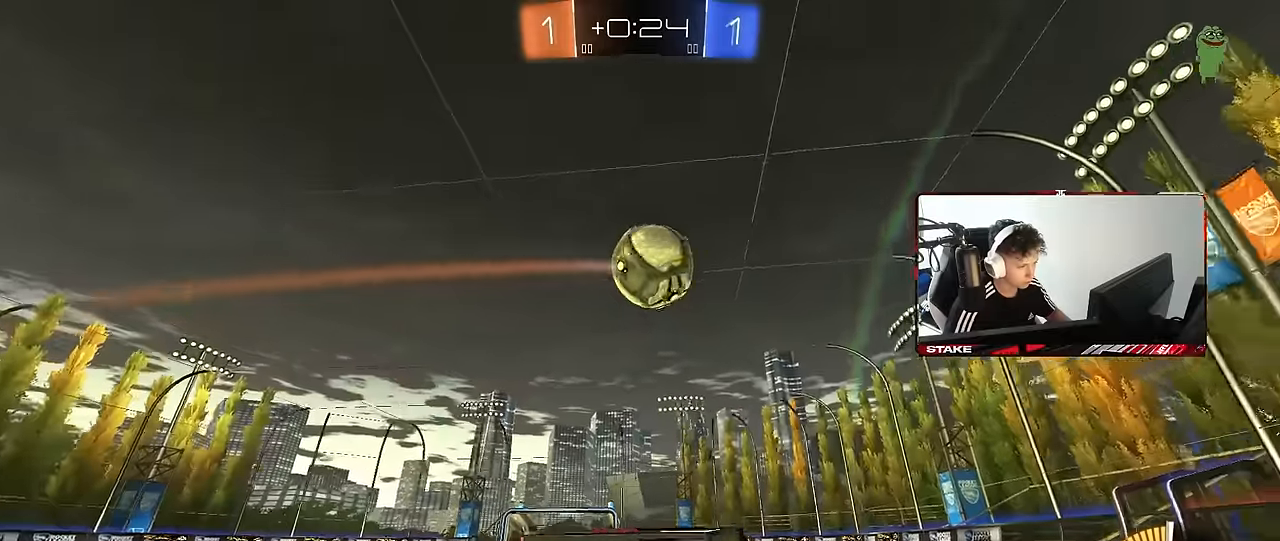
{"keys": ["d", "w"], "mouse": ["left"], "events": [[33, "d", "down"], [83, "a", "up"], [83, "shift", "up"], [83, "w", "up"], [317, "mouse_left", "down"], [317, "w", "down"]]}
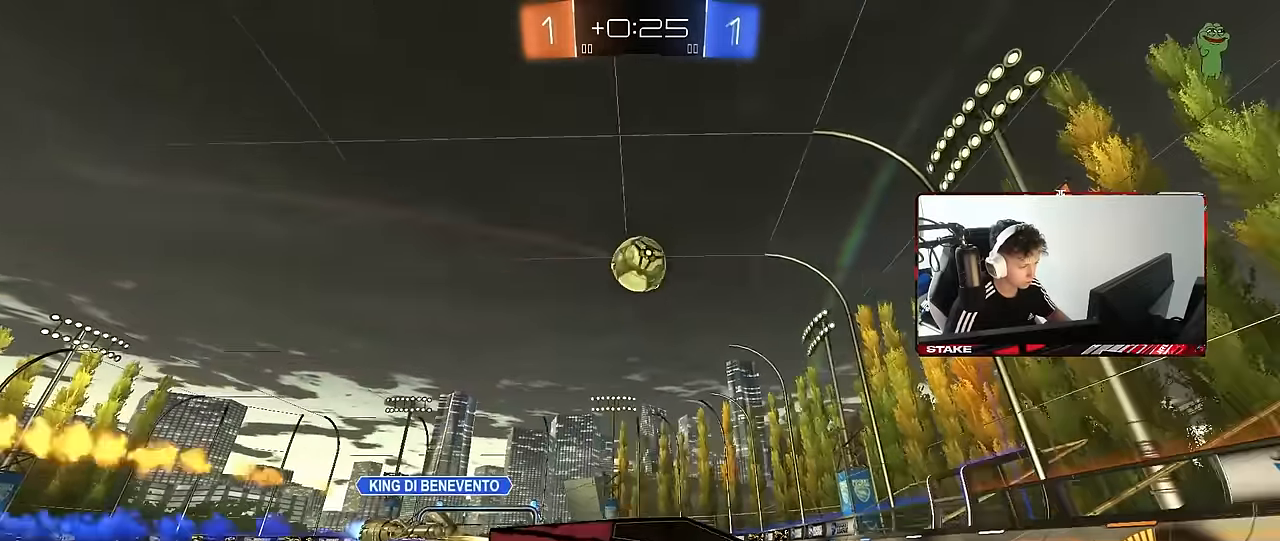
{"keys": ["s", "shift"], "mouse": [], "events": [[100, "mouse_right", "down"], [200, "shift", "down"], [233, "mouse_right", "up"], [283, "w", "up"], [383, "s", "down"], [467, "d", "up"], [467, "mouse_left", "up"]]}
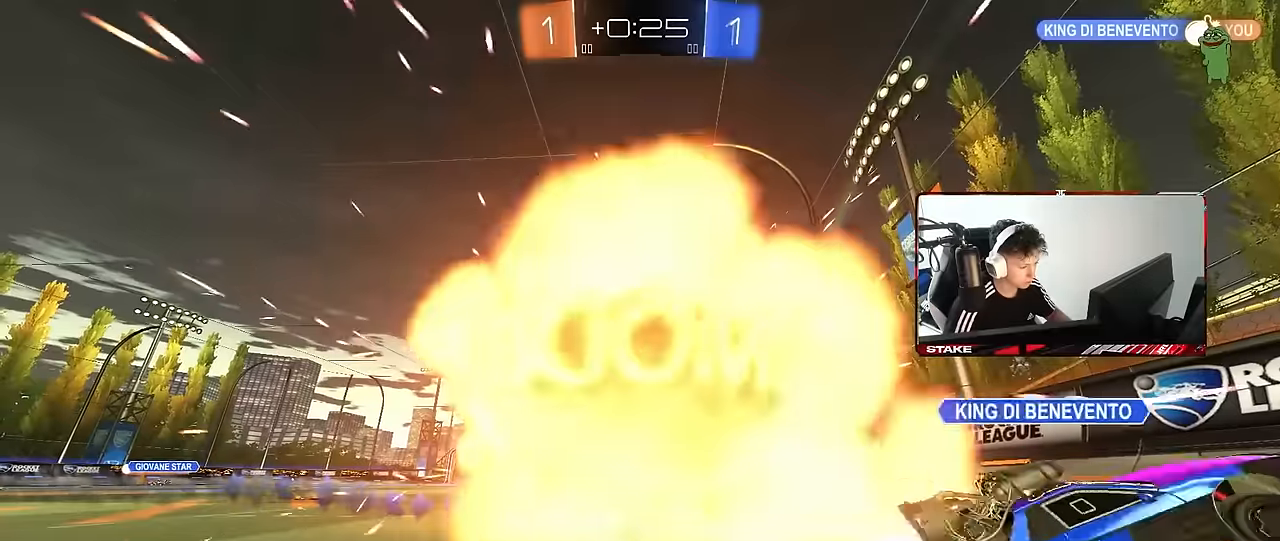
{"keys": [], "mouse": [], "events": [[17, "s", "up"], [67, "shift", "up"]]}
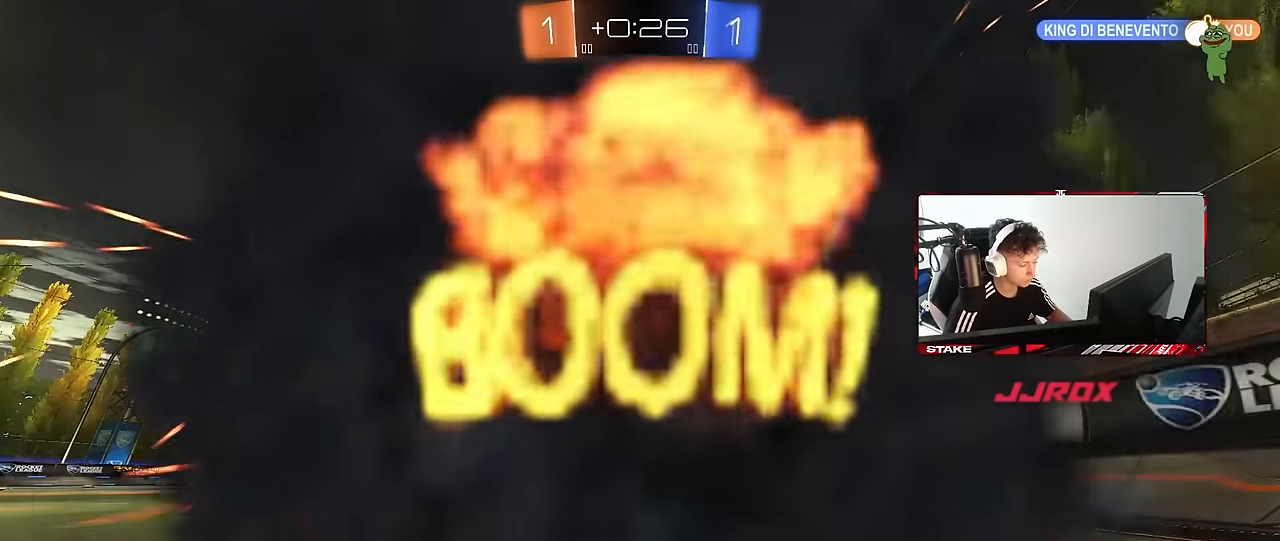
{"keys": [], "mouse": [], "events": []}
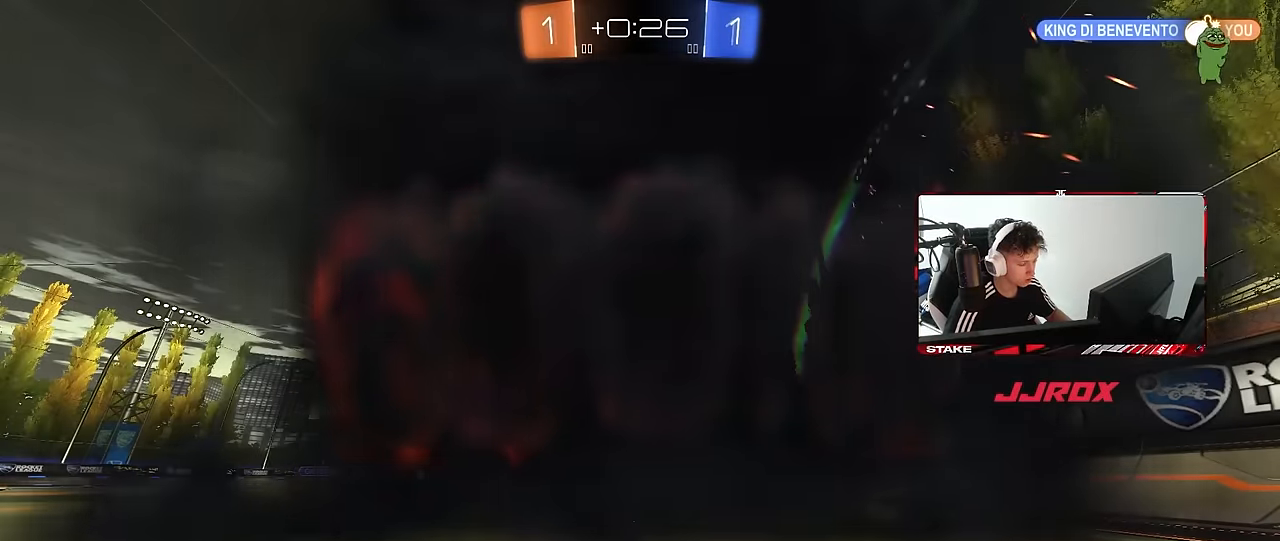
{"keys": [], "mouse": [], "events": []}
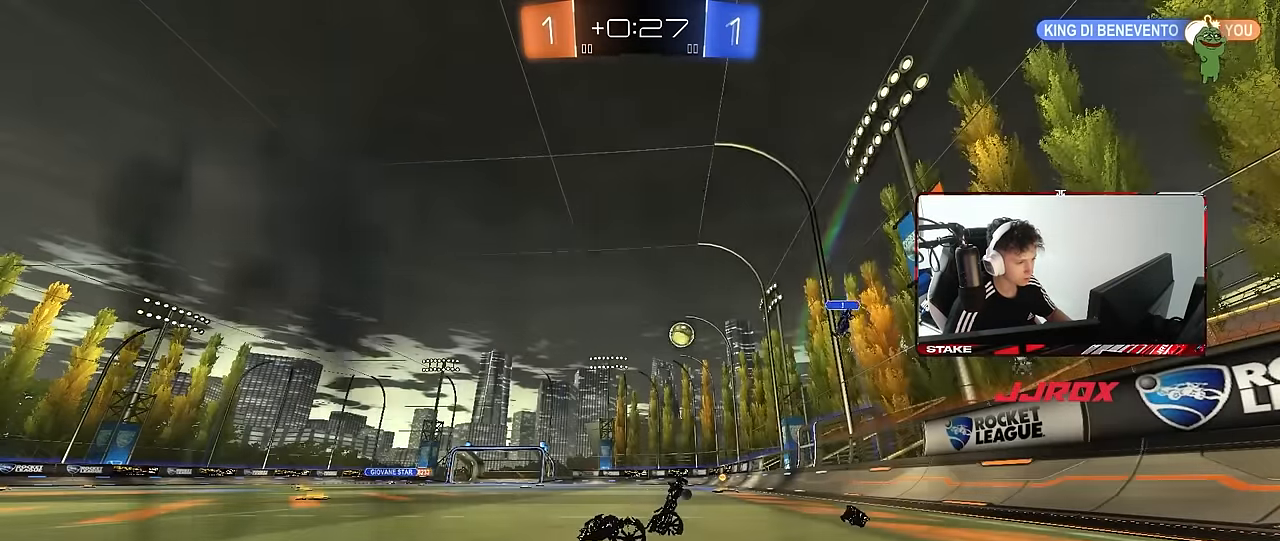
{"keys": [], "mouse": [], "events": []}
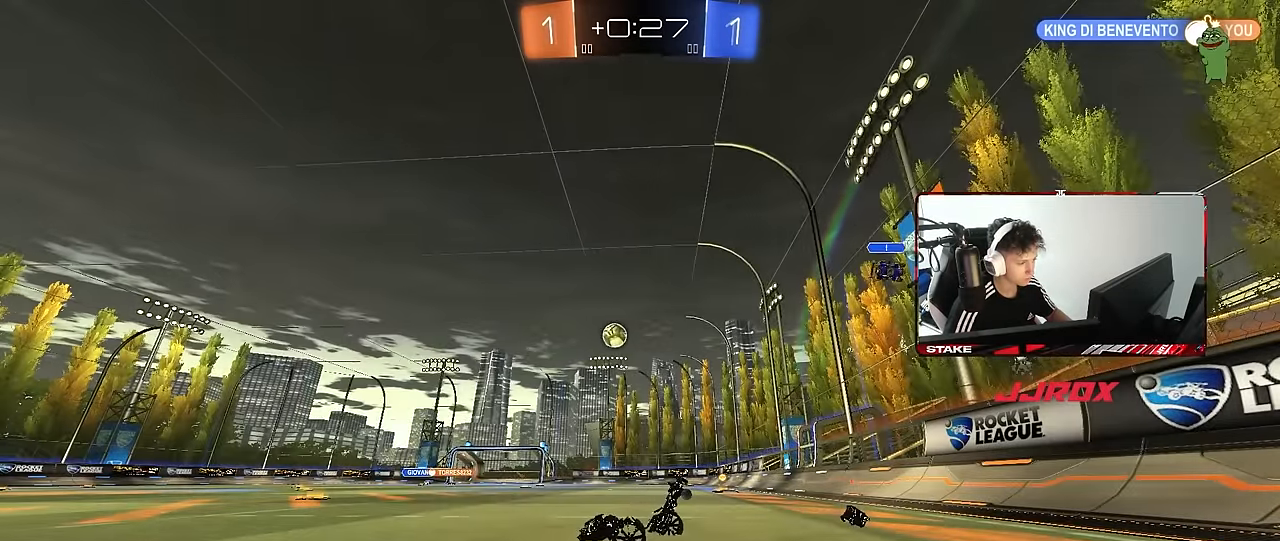
{"keys": [], "mouse": [], "events": []}
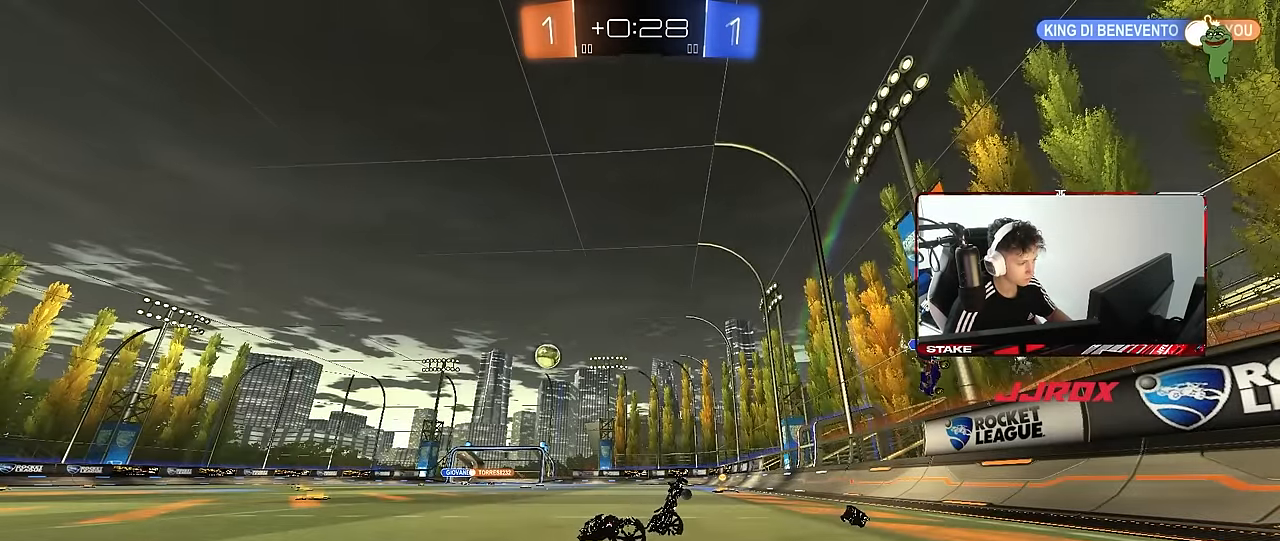
{"keys": ["w"], "mouse": [], "events": [[466, "w", "down"]]}
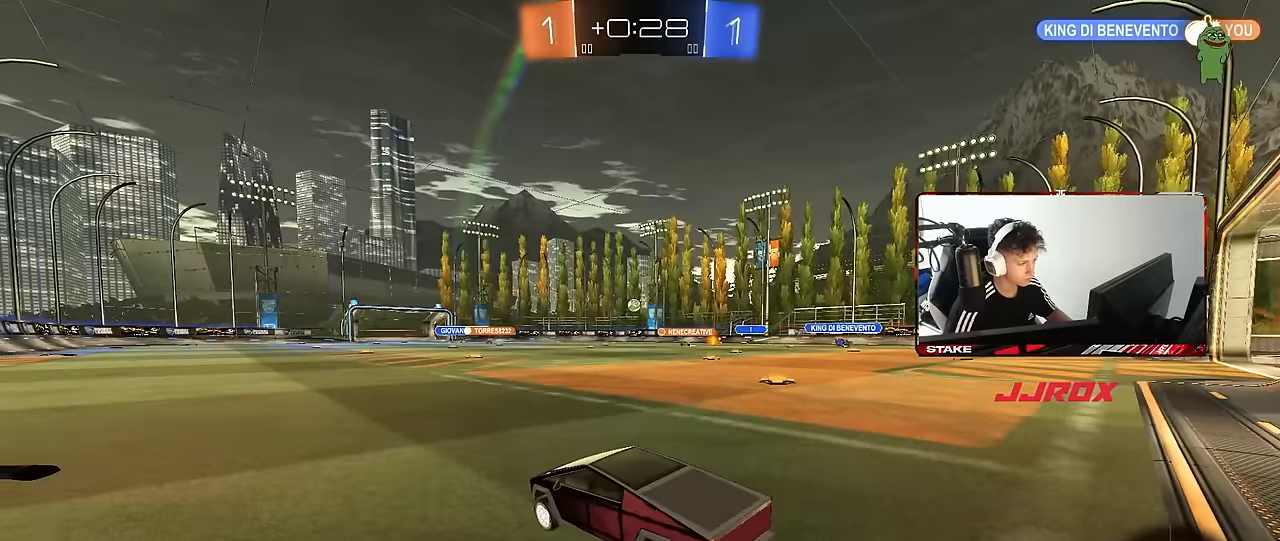
{"keys": ["a", "w"], "mouse": [], "events": [[300, "a", "down"]]}
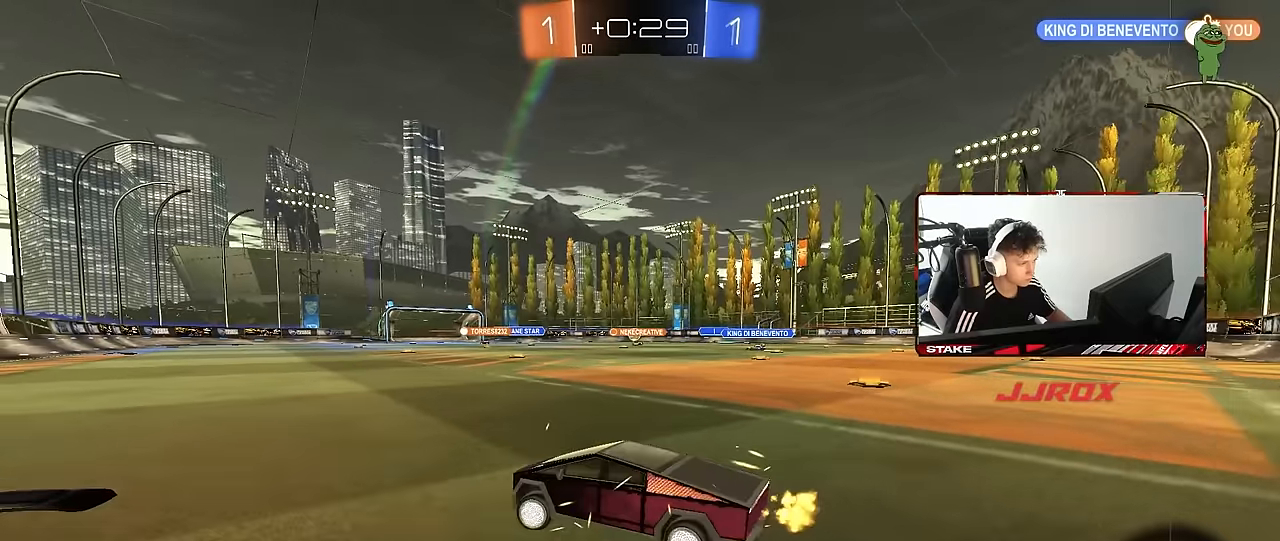
{"keys": ["d", "w"], "mouse": [], "events": [[183, "a", "up"], [266, "d", "down"], [316, "shift", "down"], [416, "shift", "up"]]}
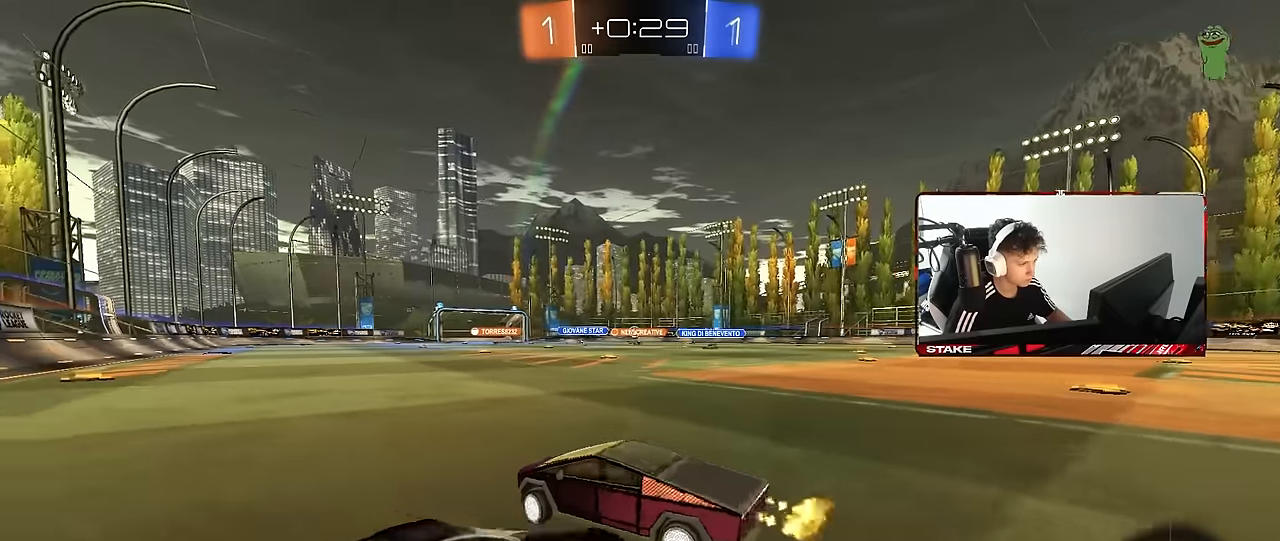
{"keys": ["d", "w"], "mouse": [], "events": []}
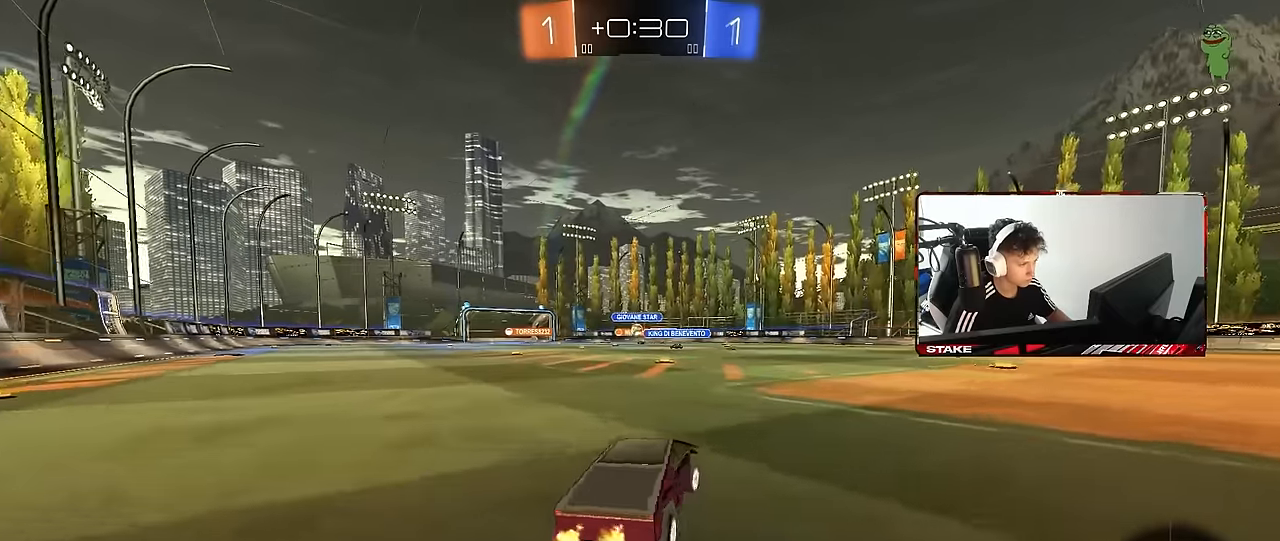
{"keys": ["w"], "mouse": [], "events": [[66, "d", "up"], [116, "a", "down"], [300, "a", "up"]]}
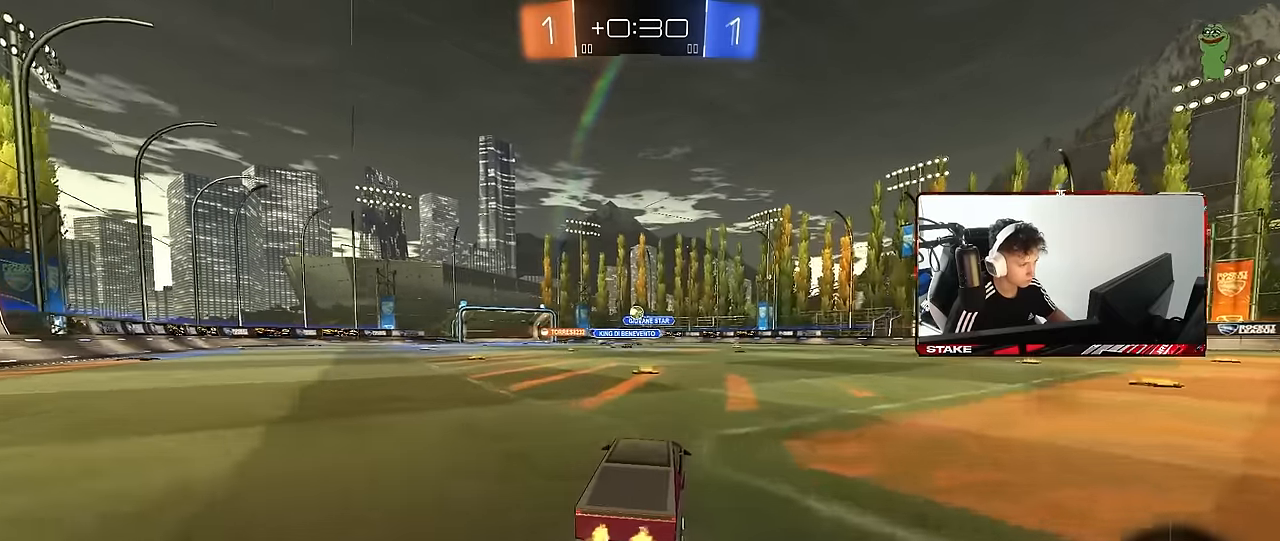
{"keys": ["w"], "mouse": [], "events": [[216, "a", "down"], [316, "a", "up"]]}
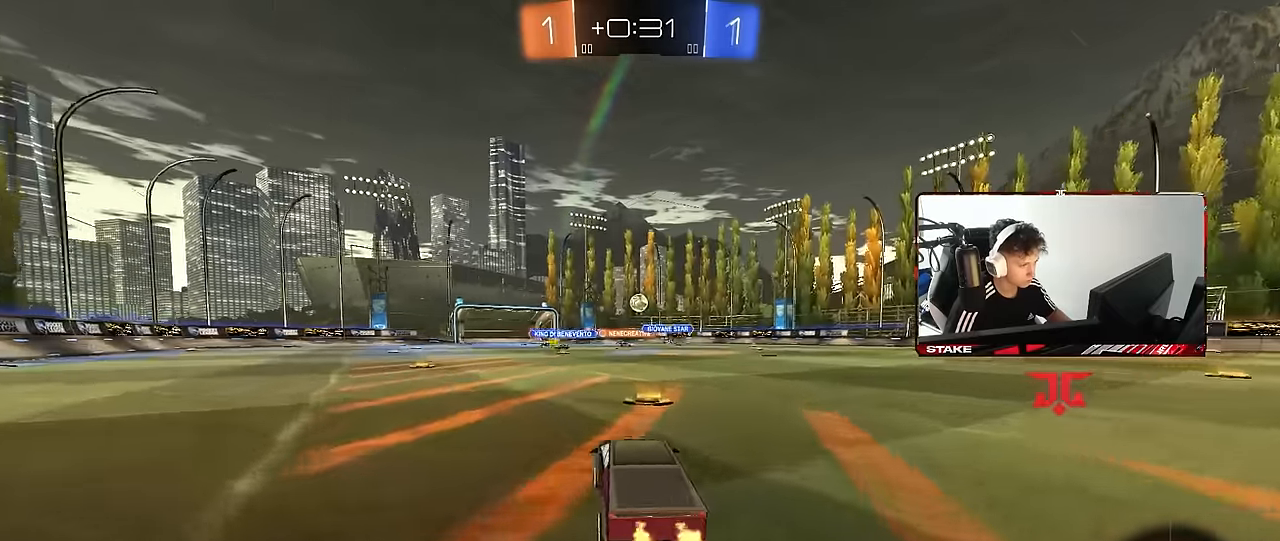
{"keys": ["w"], "mouse": ["left"], "events": [[150, "d", "down"], [233, "d", "up"], [283, "mouse_left", "down"]]}
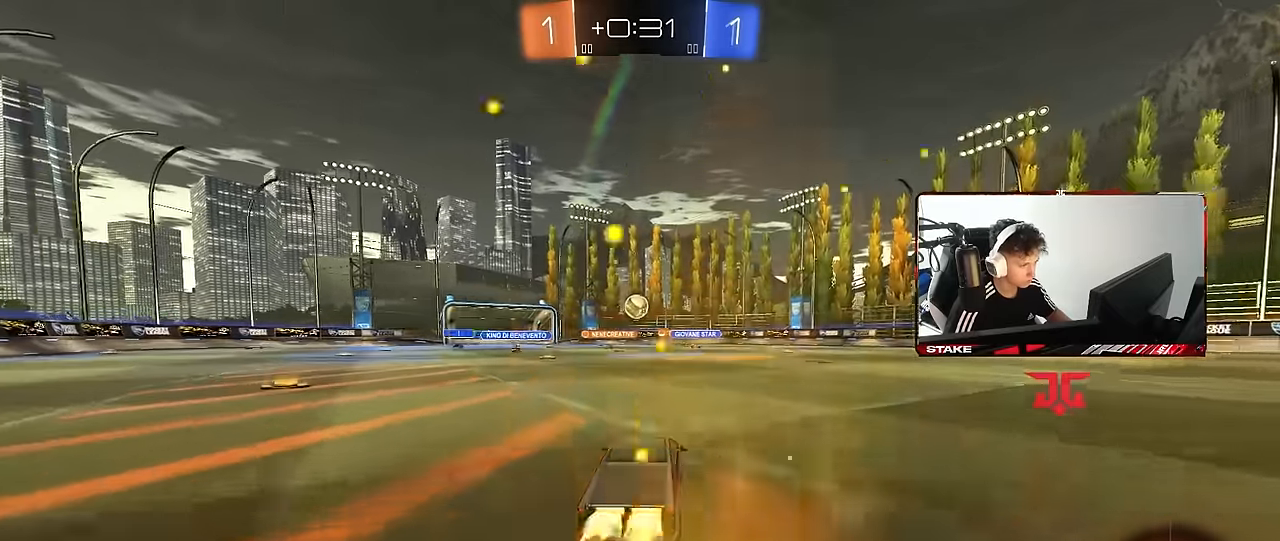
{"keys": ["d", "w"], "mouse": [], "events": [[67, "d", "down"], [67, "mouse_left", "up"], [117, "shift", "down"], [250, "shift", "up"]]}
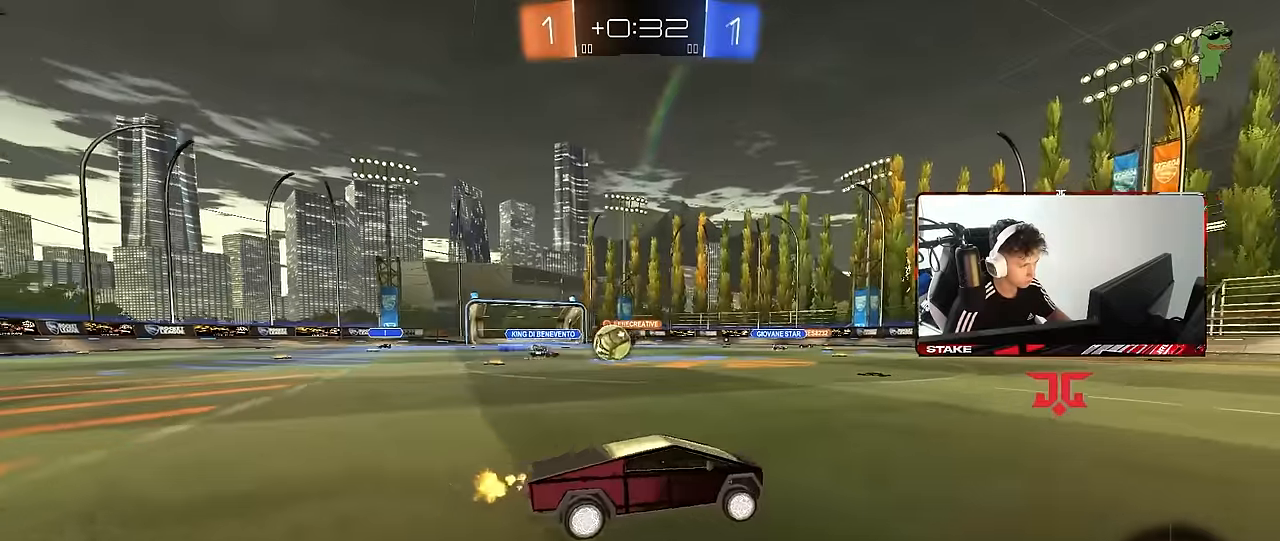
{"keys": ["w"], "mouse": ["left"], "events": [[34, "mouse_left", "down"], [317, "d", "up"]]}
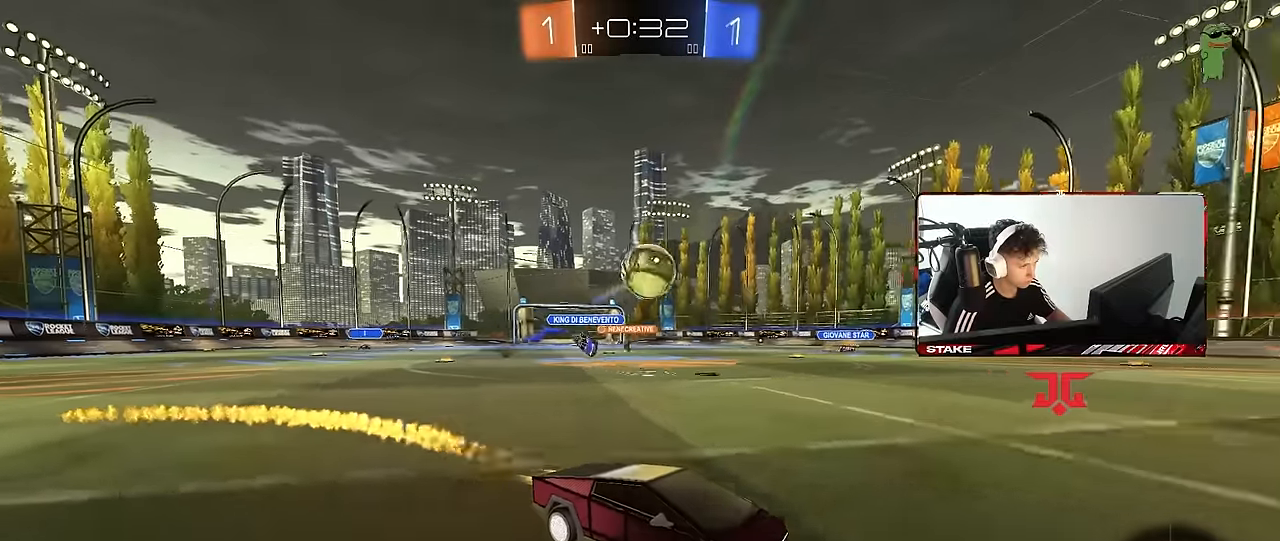
{"keys": ["s"], "mouse": ["right"], "events": [[100, "mouse_right", "down"], [100, "w", "up"], [200, "d", "down"], [200, "s", "down"], [234, "a", "down"], [234, "d", "up"], [234, "shift", "down"], [284, "mouse_left", "up"], [334, "a", "up"], [334, "mouse_right", "up"], [334, "s", "up"], [334, "shift", "up"], [384, "mouse_right", "down"], [467, "s", "down"]]}
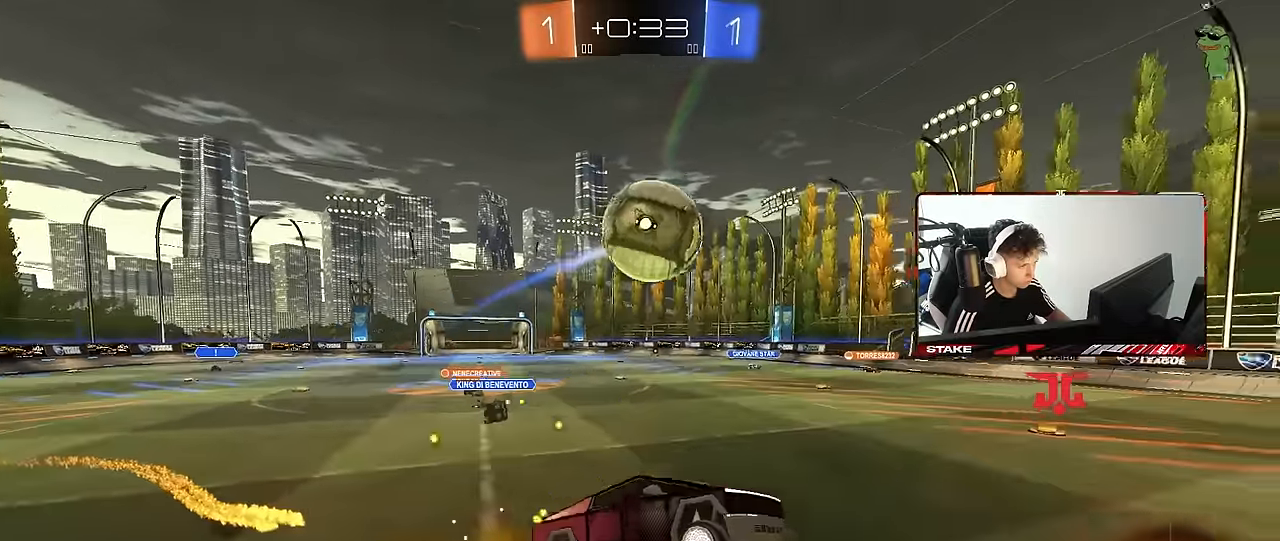
{"keys": ["a"], "mouse": [], "events": [[17, "a", "down"], [17, "shift", "down"], [67, "mouse_right", "up"], [117, "a", "up"], [117, "d", "down"], [117, "s", "up"], [117, "shift", "up"], [167, "mouse_left", "down"], [200, "d", "up"], [300, "mouse_left", "up"], [400, "a", "down"]]}
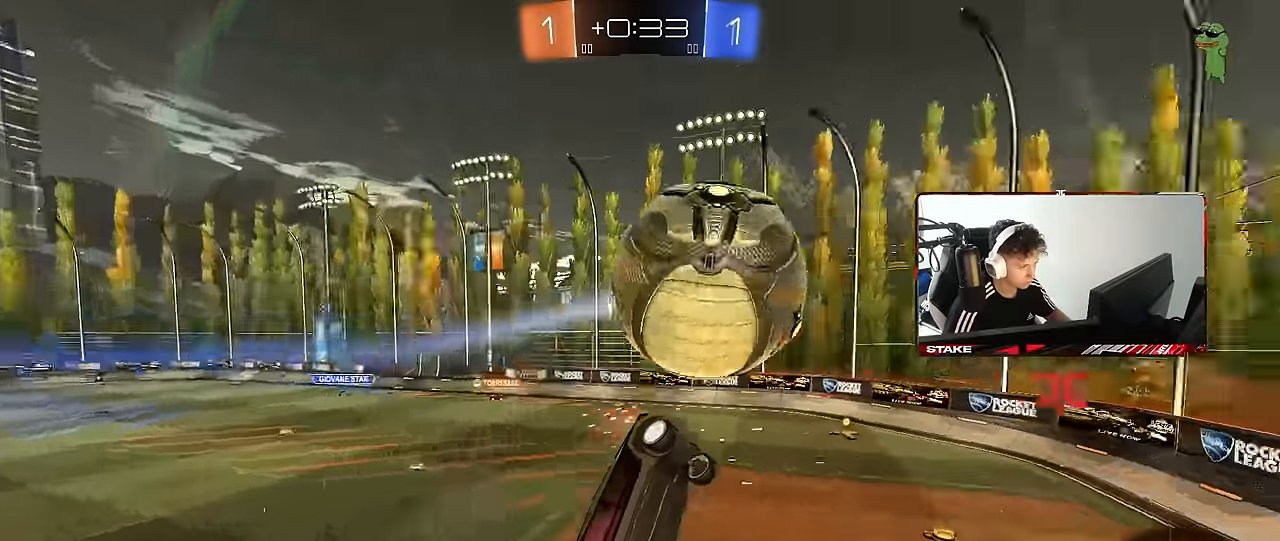
{"keys": ["d"], "mouse": [], "events": [[134, "a", "up"], [167, "d", "down"], [217, "s", "down"], [317, "d", "up"], [317, "s", "up"], [500, "d", "down"]]}
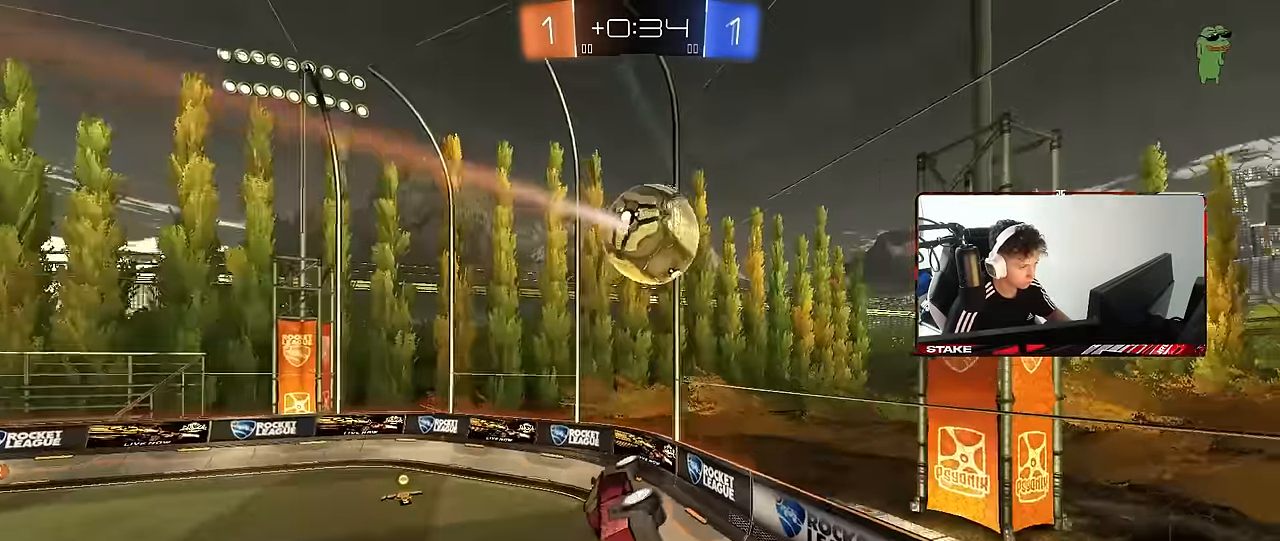
{"keys": ["d", "w"], "mouse": [], "events": [[234, "w", "down"]]}
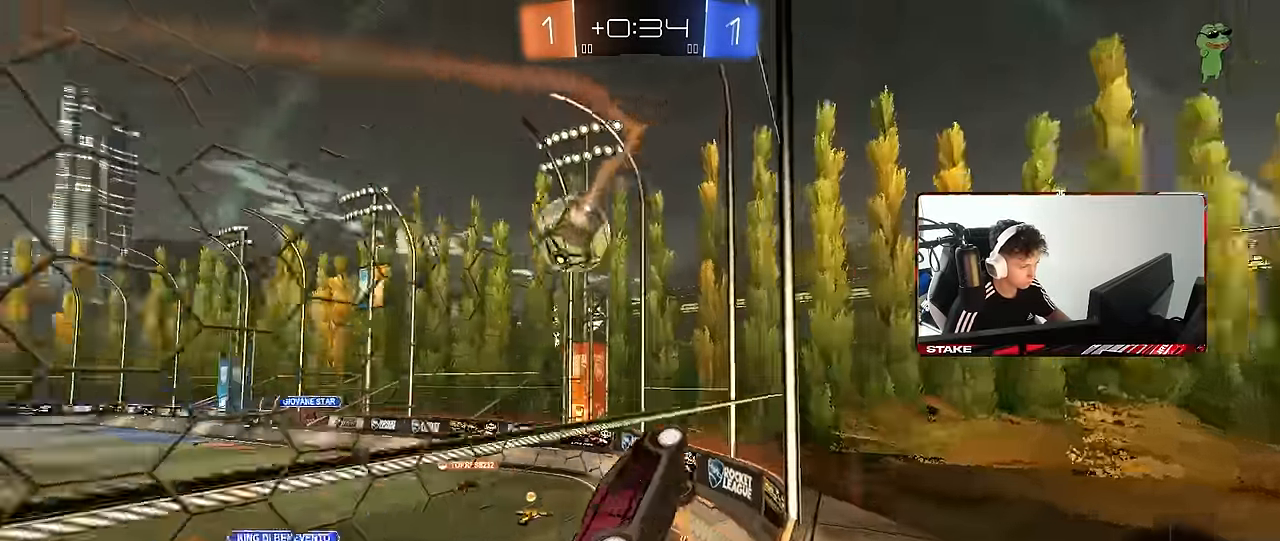
{"keys": ["d", "w"], "mouse": [], "events": [[17, "d", "up"], [167, "d", "down"], [250, "shift", "down"], [434, "shift", "up"]]}
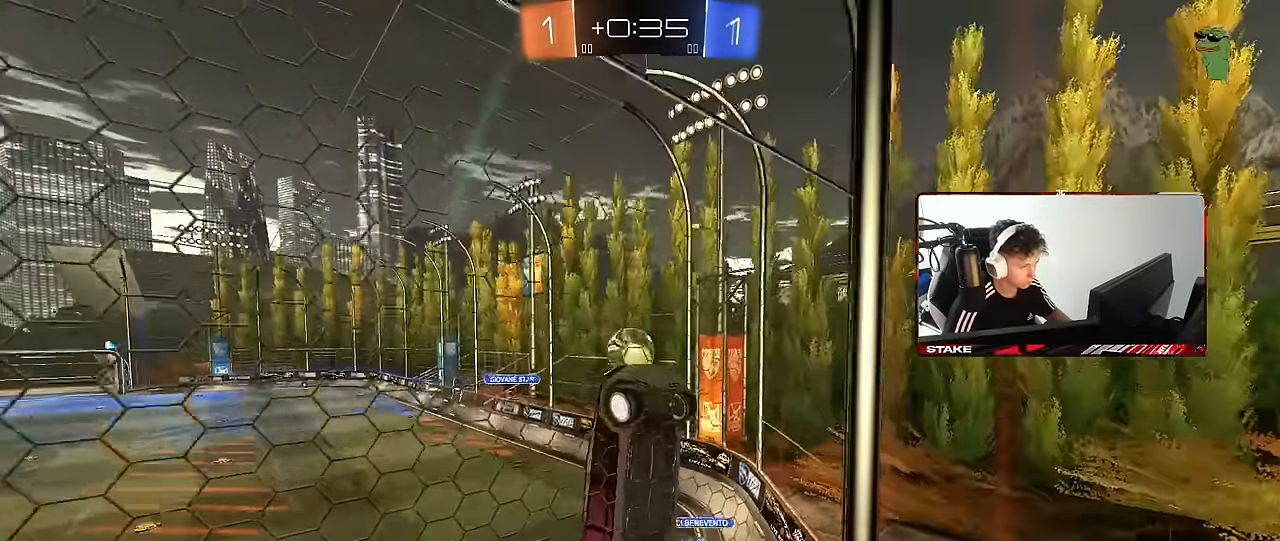
{"keys": ["d", "w"], "mouse": [], "events": [[217, "shift", "down"], [367, "shift", "up"]]}
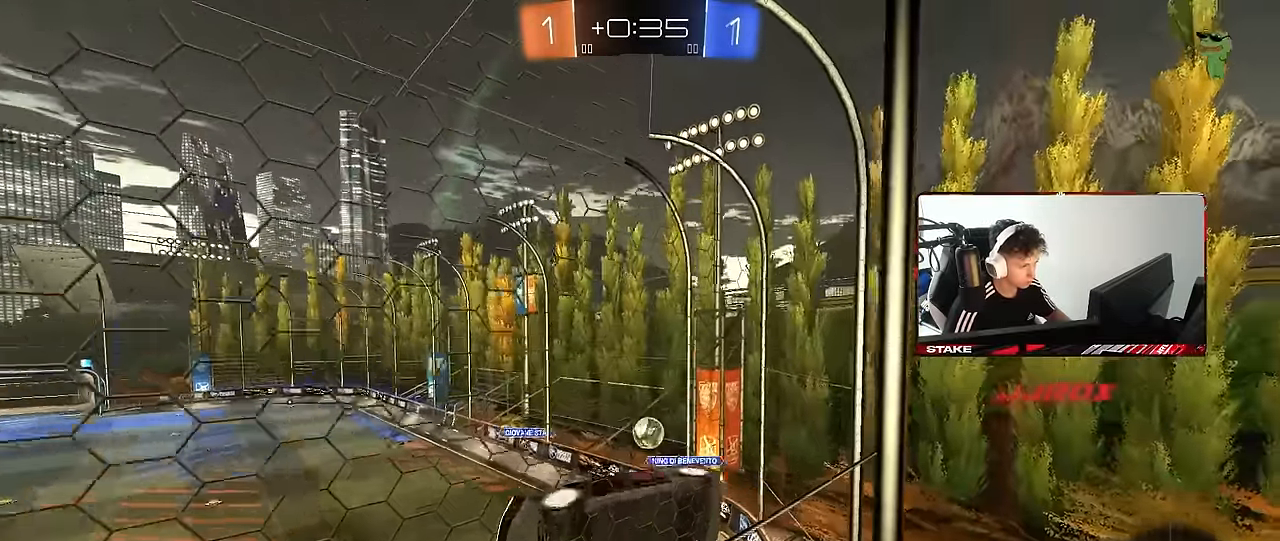
{"keys": ["a", "s"], "mouse": [], "events": [[284, "d", "up"], [284, "w", "up"], [384, "a", "down"], [384, "s", "down"]]}
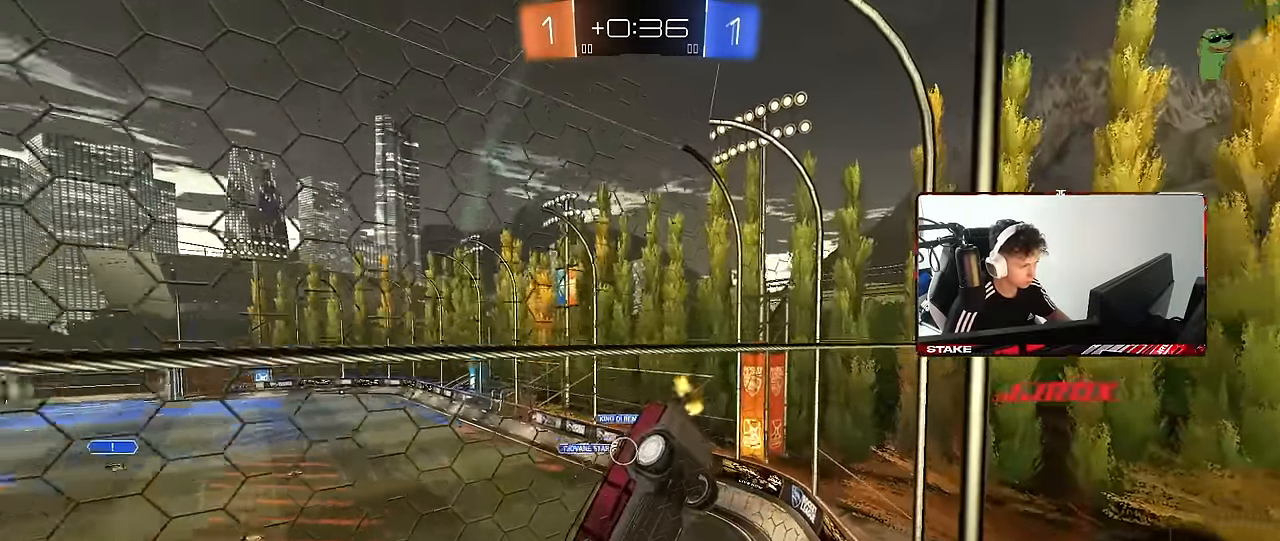
{"keys": ["w"], "mouse": [], "events": [[17, "a", "up"], [67, "s", "up"], [167, "w", "down"], [200, "a", "down"], [400, "a", "up"]]}
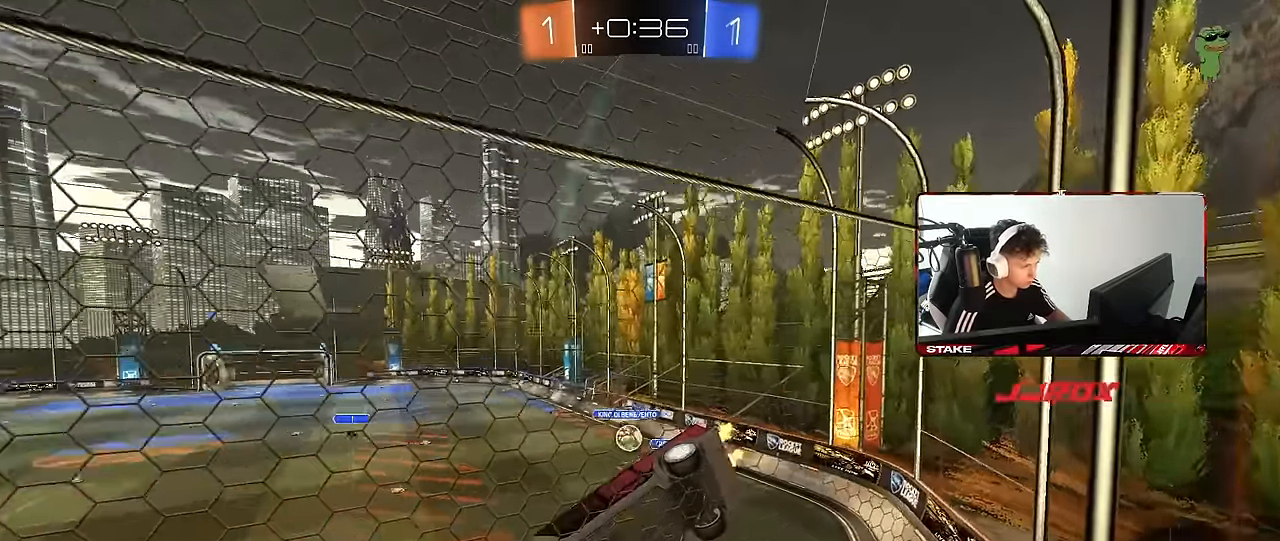
{"keys": ["s"], "mouse": [], "events": [[167, "a", "down"], [317, "a", "up"], [317, "w", "up"], [367, "d", "down"], [367, "s", "down"], [500, "d", "up"]]}
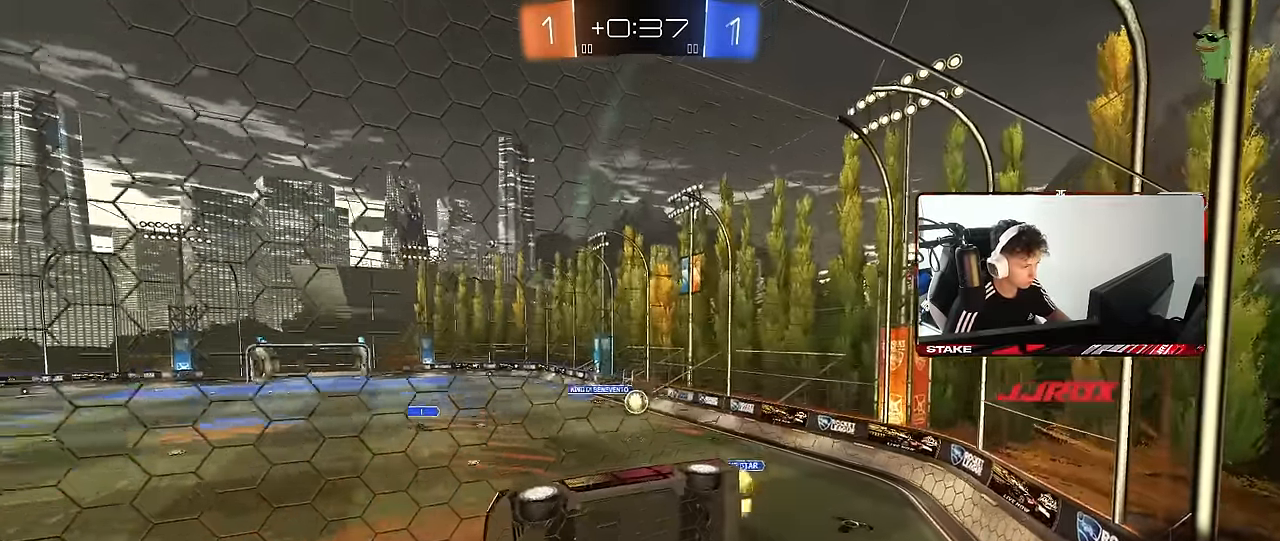
{"keys": ["s"], "mouse": [], "events": []}
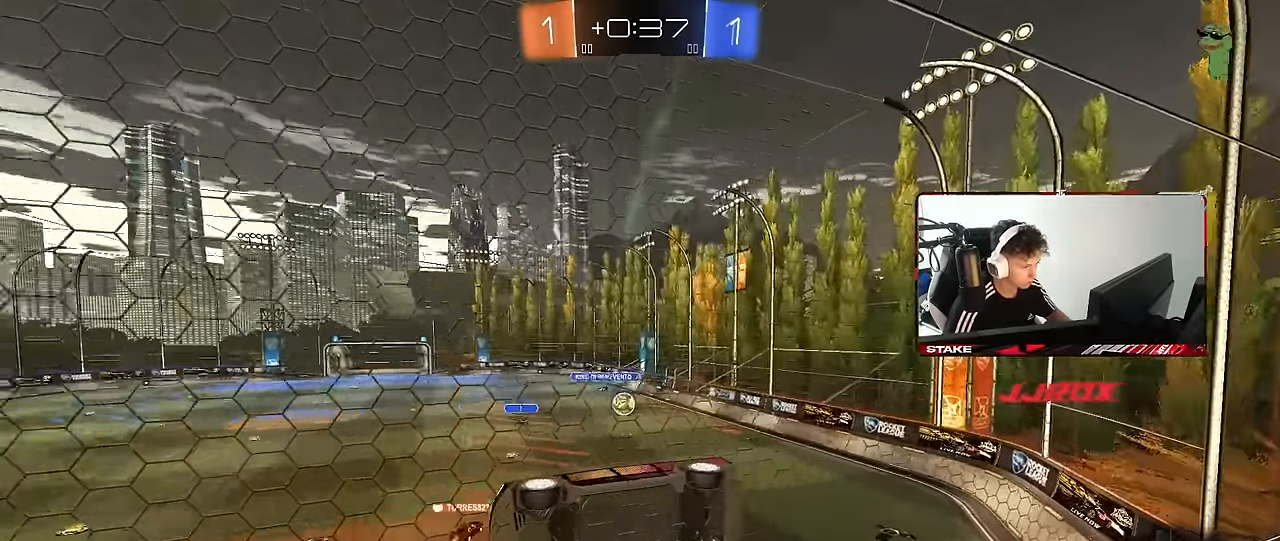
{"keys": ["s"], "mouse": [], "events": []}
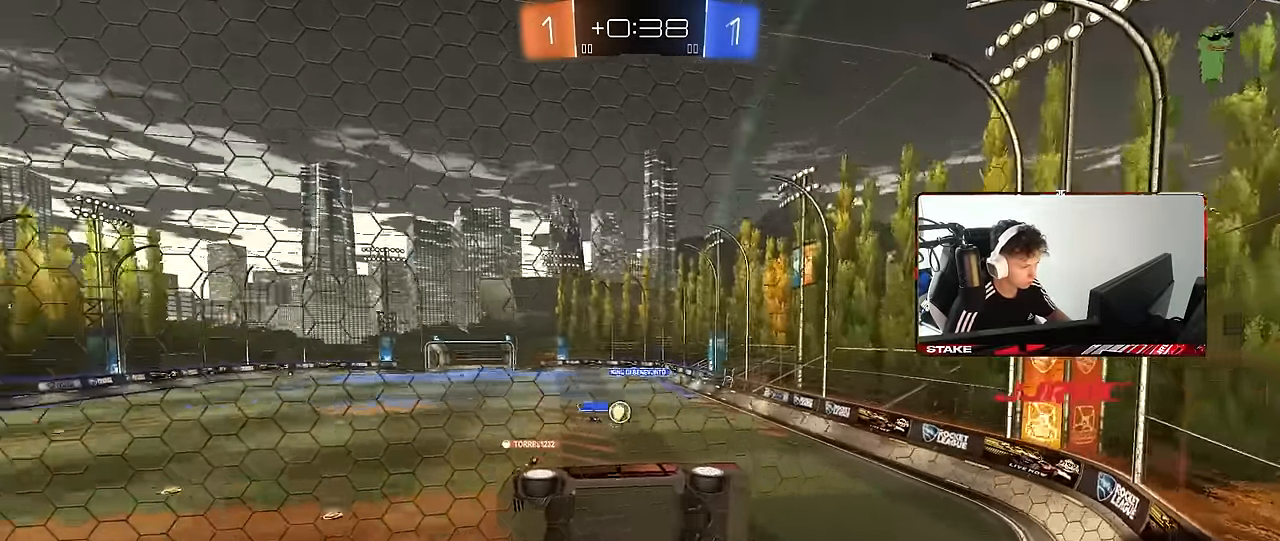
{"keys": ["a", "s", "shift"], "mouse": [], "events": [[134, "a", "down"], [267, "a", "up"], [367, "a", "down"], [417, "shift", "down"]]}
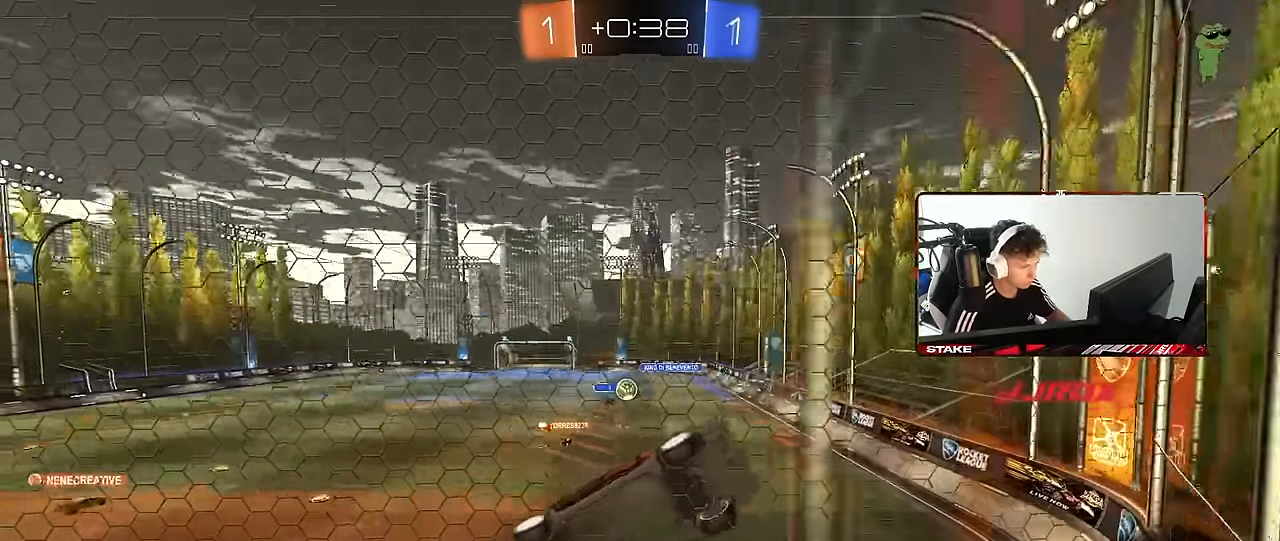
{"keys": ["d", "w"], "mouse": [], "events": [[150, "a", "up"], [150, "s", "up"], [150, "shift", "up"], [234, "w", "down"], [284, "d", "down"]]}